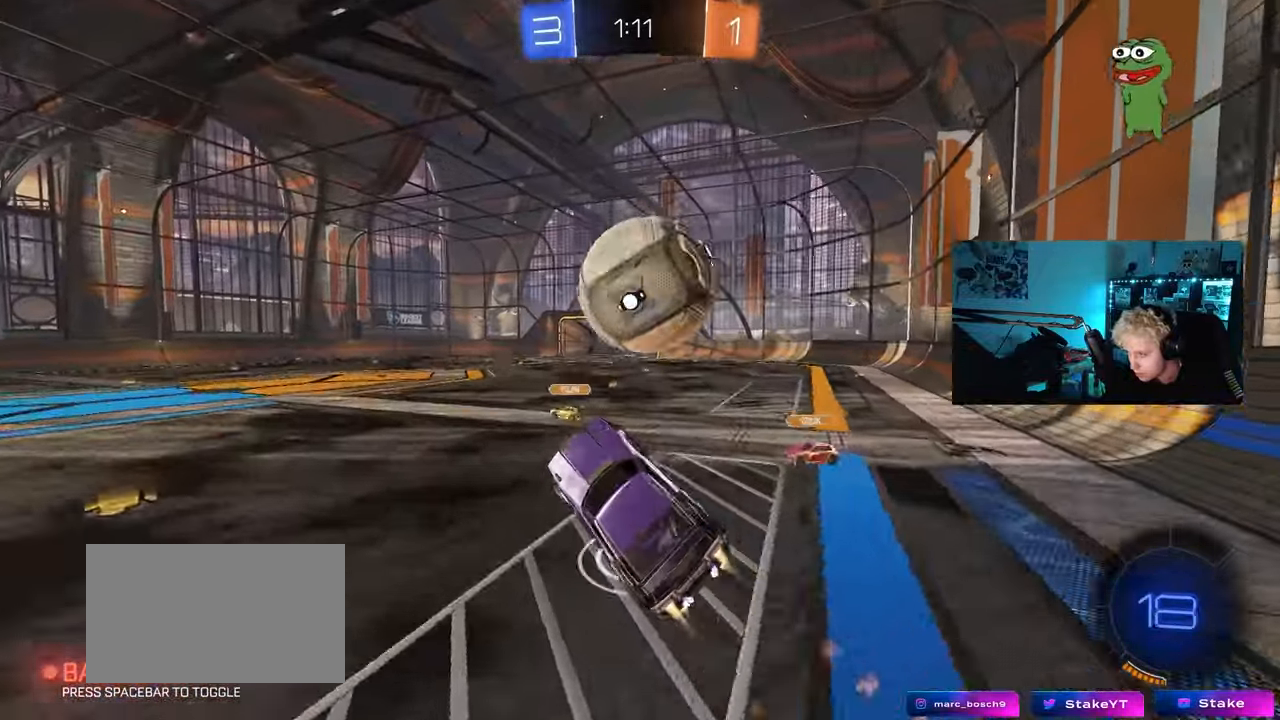
Gameplay with keyboard and mouse; each line is a JSON object with the keys and mouse buttons held at the frame after it. "events" lists presses ("down") and releases ("up") of "1", "2", "3", "4", "5", "a", "alt", "c", "caps_lock", "ctrl", "d", "e", "f", "g", "q", "r", "s", "shift", "space", "t", "tab", "v", "w", "x", "z", "mouse_left", "mouse_wheel" and "mouse_right" between this image and that frame as [ms after this image, input, new state], when the widget could be followed in between. "mouse_left", "mouse_wheel", "mouse_right" = the "left", "wheel", "right" buttons of the "mouse" list. No other keys are recorded. "wheel" means that the mouse wheel is clicked or scrolled. "mouse_move" is the direction in which the mouse moves at that frame (one of eight, or "still"), when it could be read.
{"keys": ["a", "d", "s", "space"], "mouse": ["left"], "mouse_move": "still", "events": [[83, "mouse_right", "down"], [83, "shift", "down"], [133, "s", "down"], [133, "w", "up"], [267, "mouse_right", "up"], [400, "shift", "up"], [450, "a", "down"], [500, "space", "down"]]}
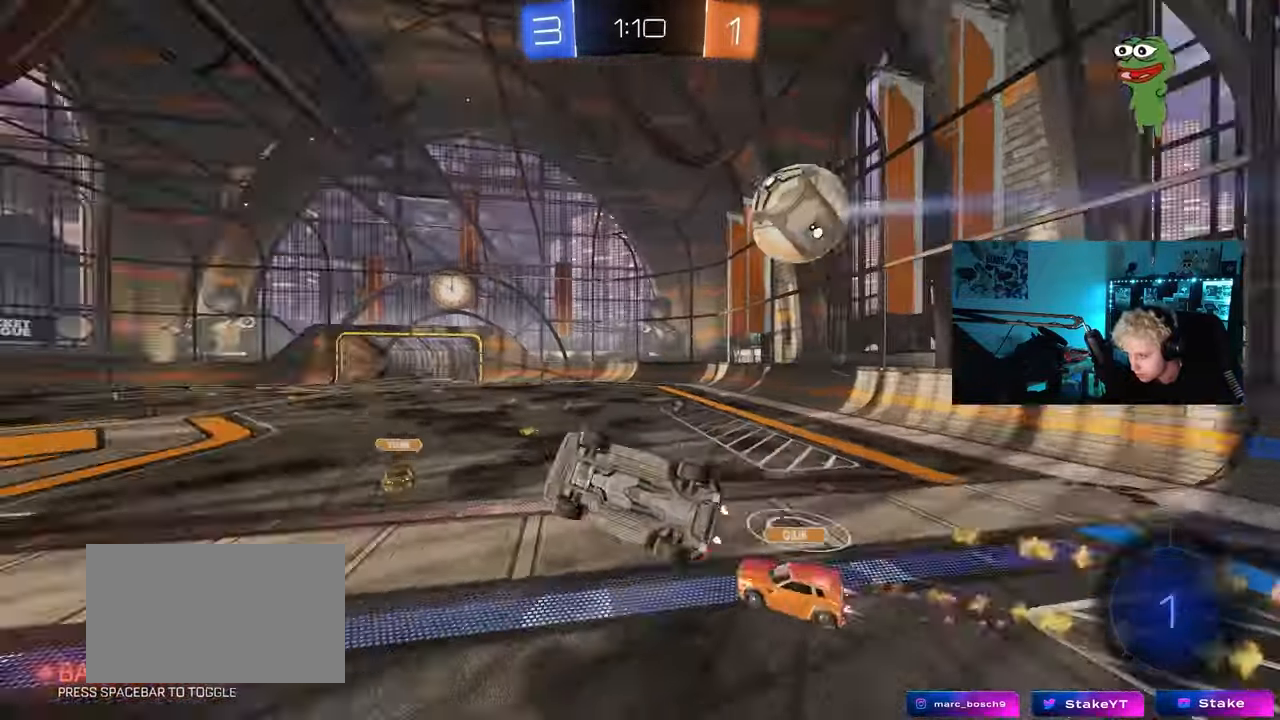
{"keys": ["d", "shift"], "mouse": [], "mouse_move": "up-left", "events": [[100, "a", "up"], [100, "mouse_left", "up"], [100, "shift", "down"], [100, "space", "up"], [333, "s", "up"]]}
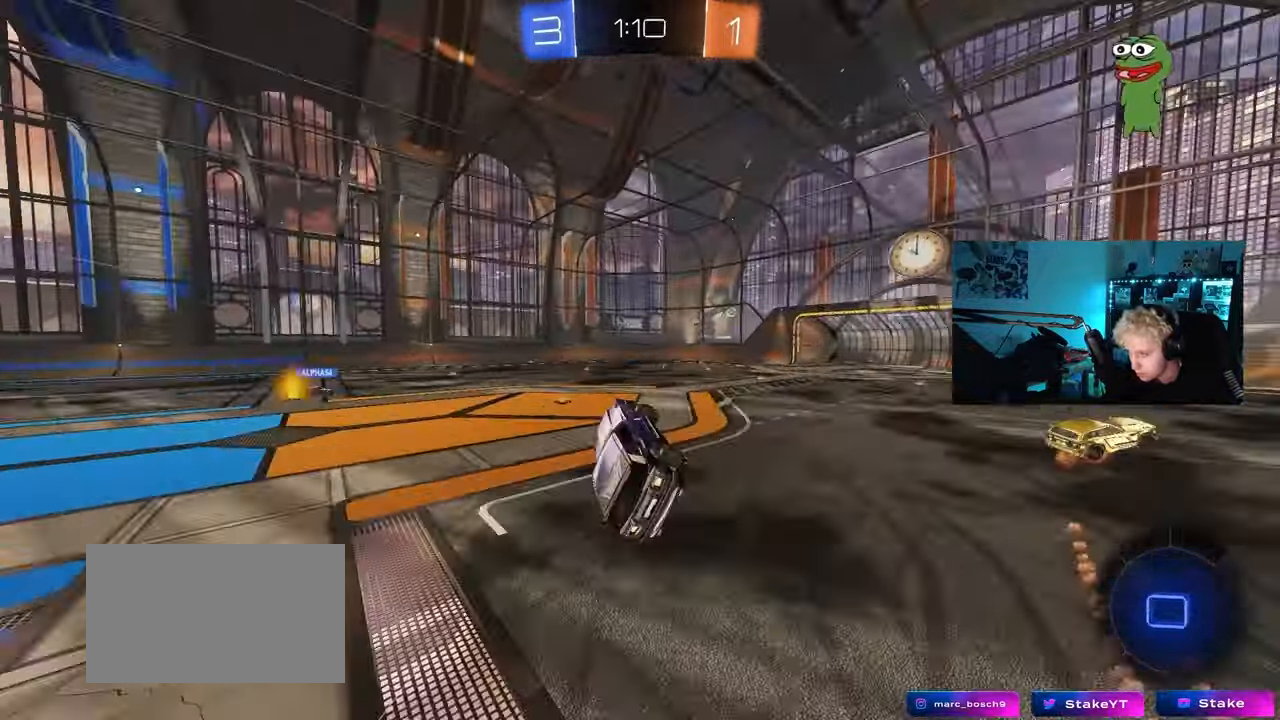
{"keys": ["a", "w"], "mouse": [], "mouse_move": "still", "events": [[67, "d", "up"], [67, "shift", "up"], [117, "a", "down"], [150, "a", "up"], [400, "w", "down"], [433, "a", "down"]]}
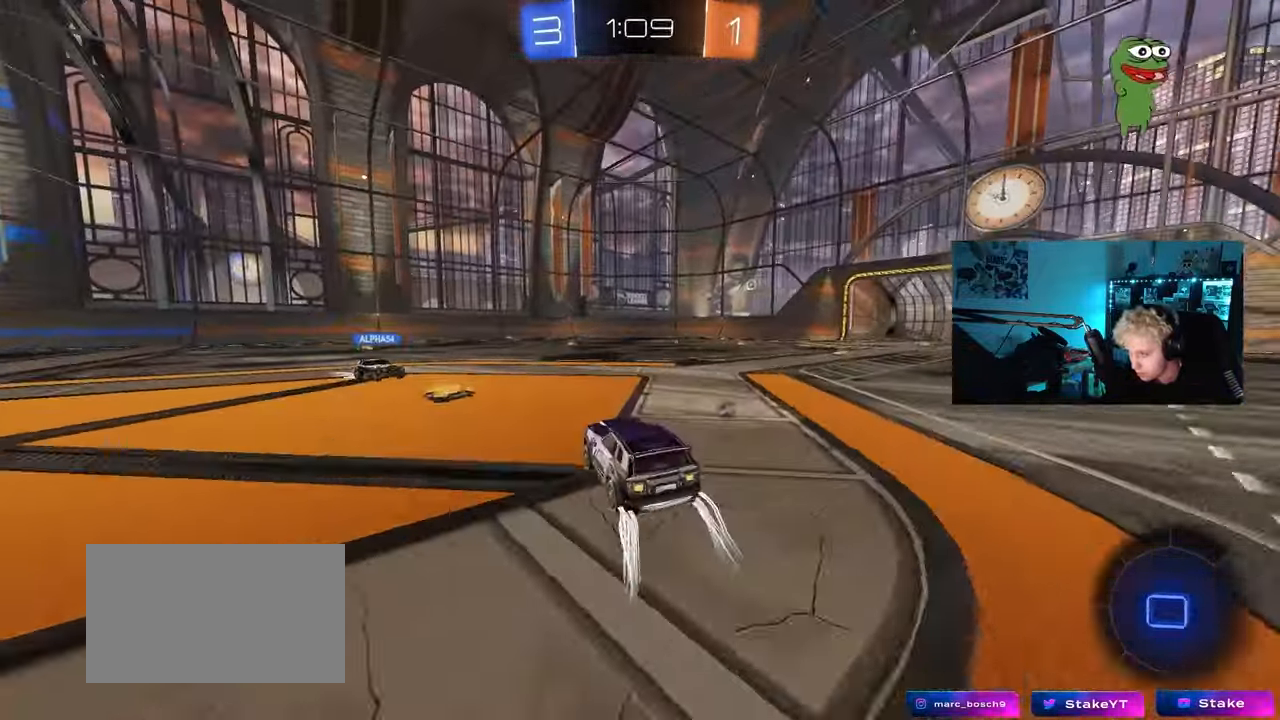
{"keys": ["a", "w"], "mouse": [], "mouse_move": "still", "events": [[33, "space", "down"], [217, "shift", "down"], [217, "space", "up"], [317, "shift", "up"]]}
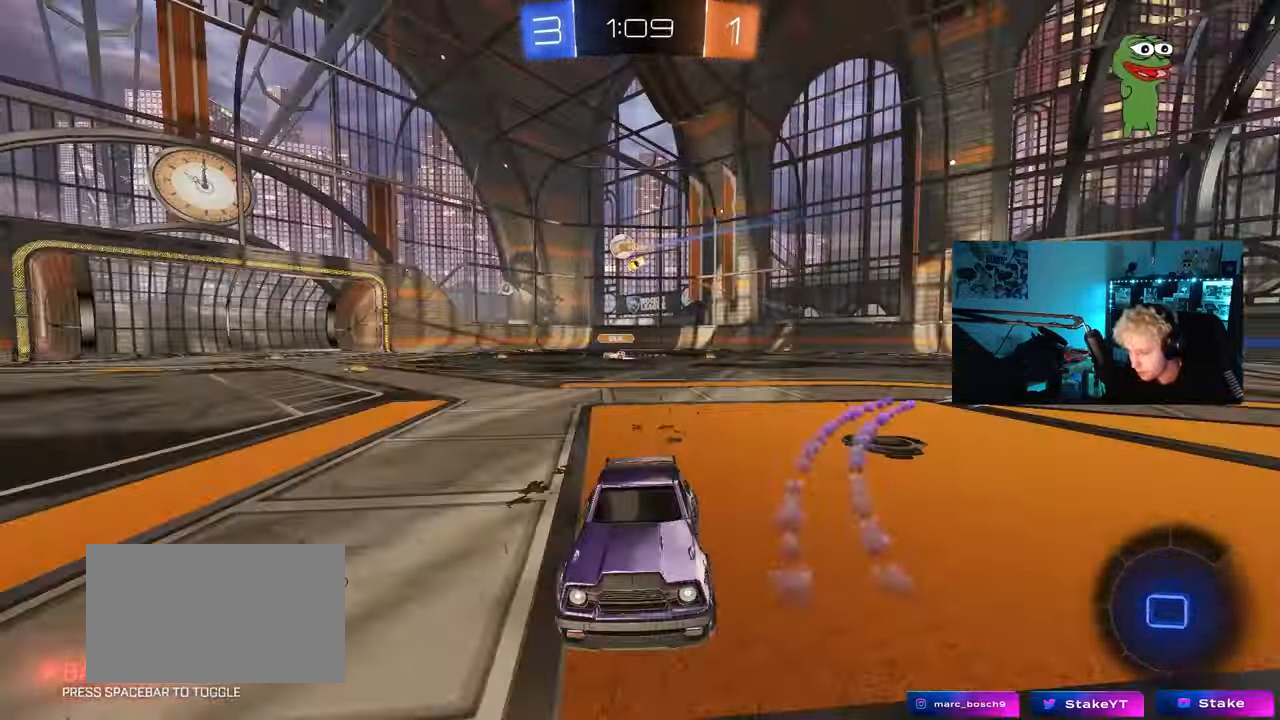
{"keys": ["a", "w"], "mouse": [], "mouse_move": "still", "events": [[183, "shift", "down"], [333, "shift", "up"]]}
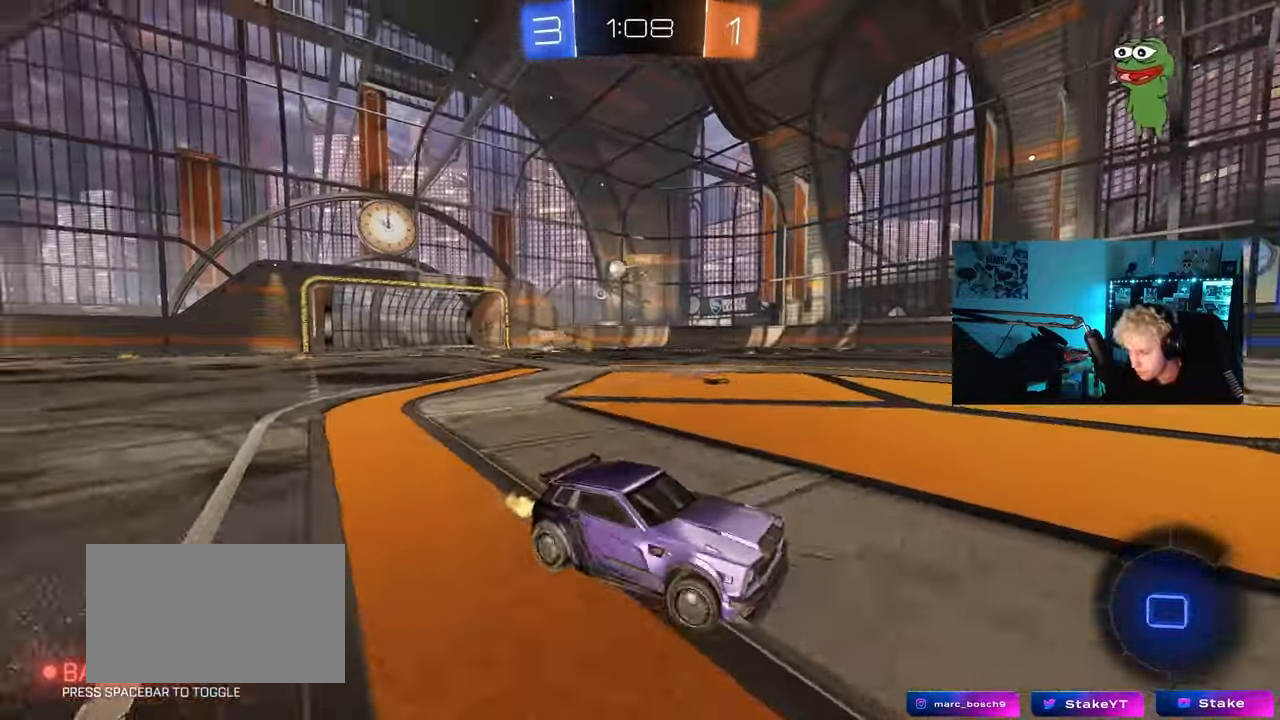
{"keys": ["w"], "mouse": [], "mouse_move": "still", "events": [[250, "a", "up"], [400, "a", "down"], [483, "a", "up"]]}
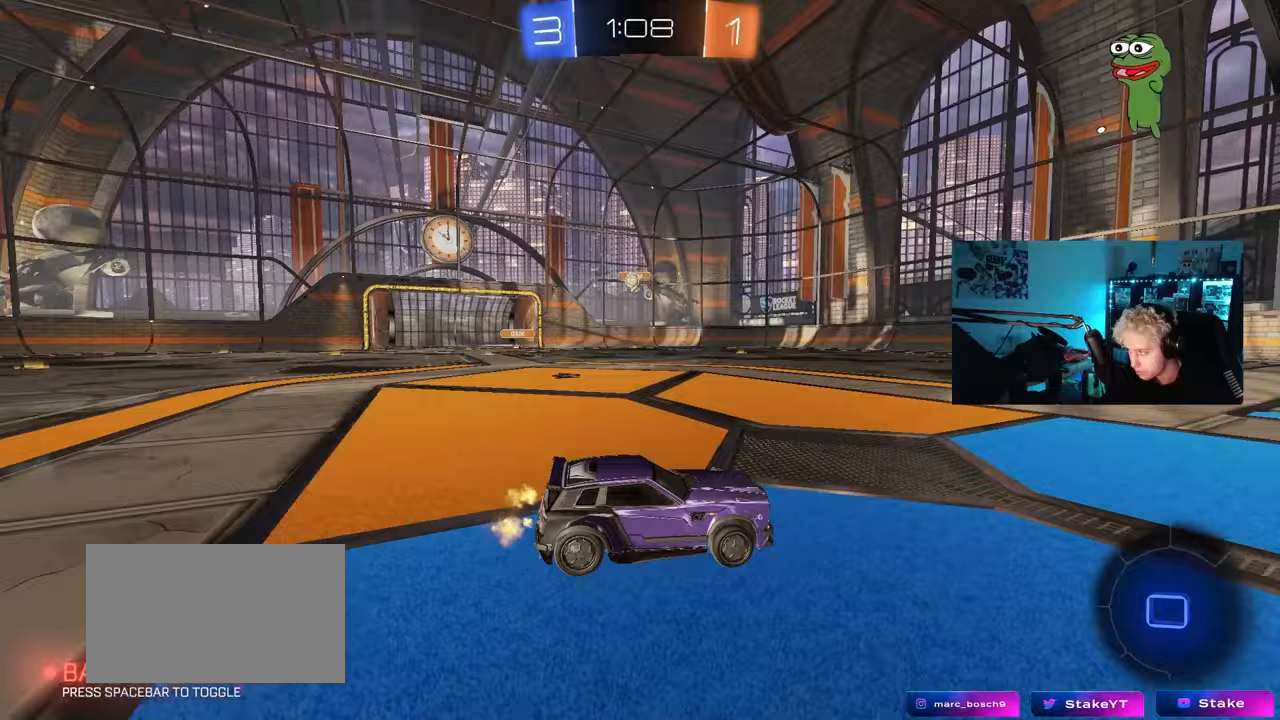
{"keys": ["a", "w"], "mouse": [], "mouse_move": "still", "events": [[317, "a", "down"]]}
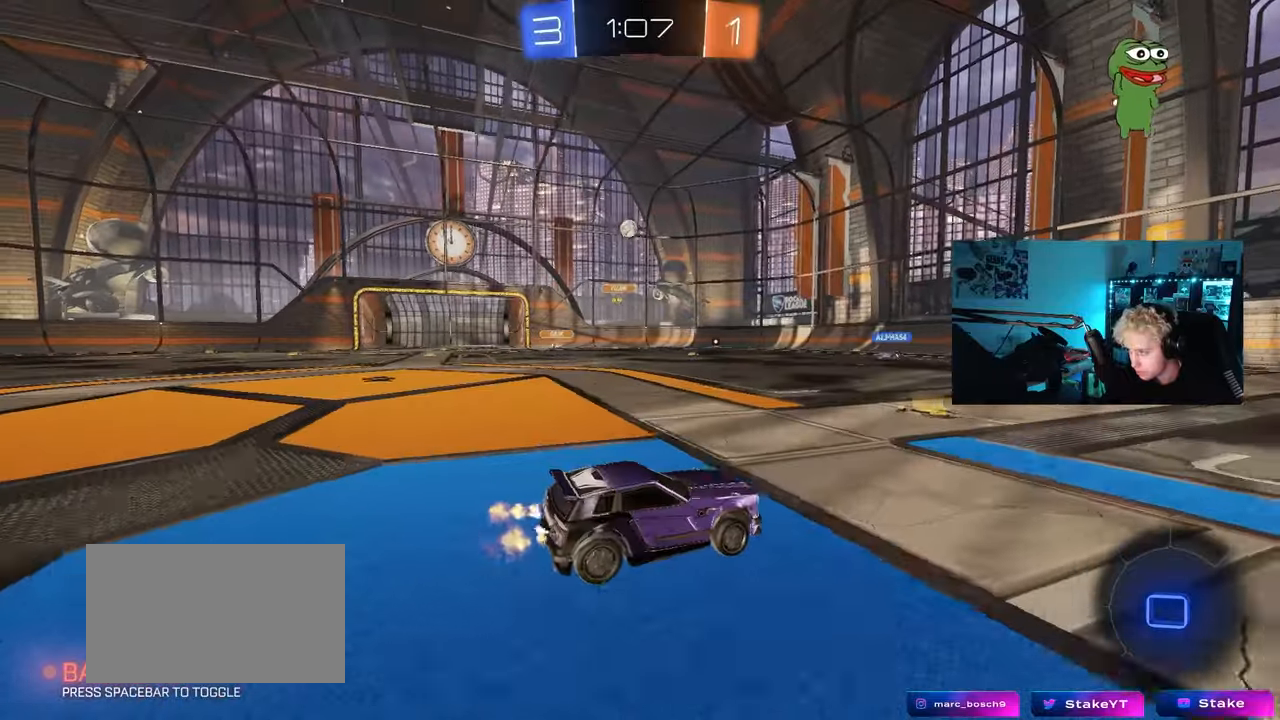
{"keys": ["d", "w"], "mouse": [], "mouse_move": "still", "events": [[183, "a", "up"], [283, "d", "down"], [333, "shift", "down"], [417, "shift", "up"]]}
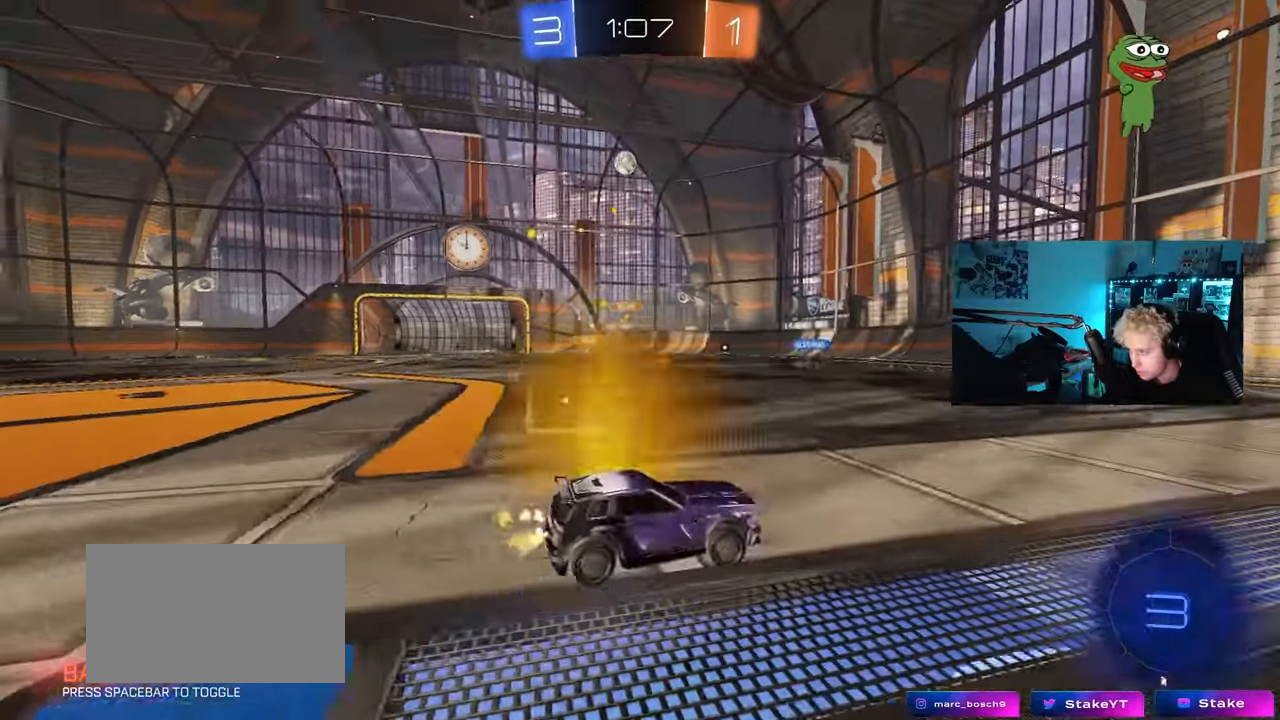
{"keys": ["d", "shift", "w"], "mouse": ["left", "right"], "mouse_move": "still", "events": [[200, "mouse_left", "down"], [350, "d", "up"], [350, "mouse_right", "down"], [433, "mouse_right", "up"], [433, "shift", "down"], [483, "d", "down"], [483, "mouse_right", "down"]]}
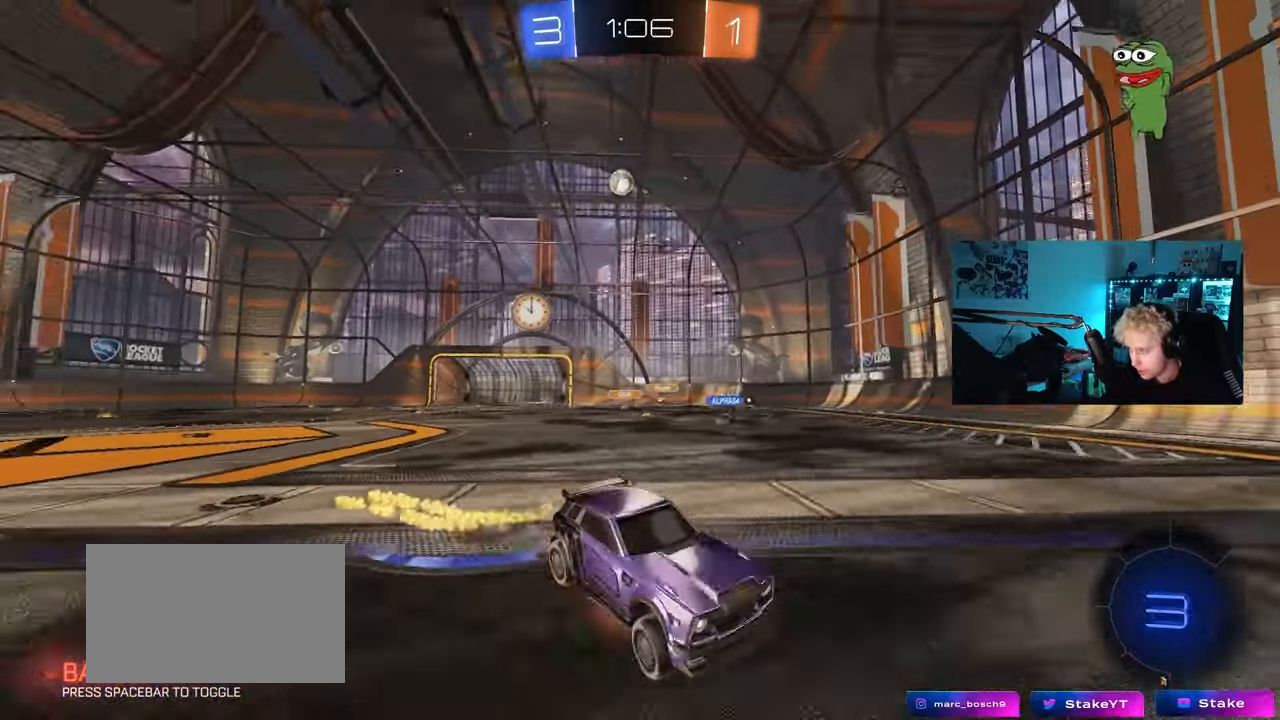
{"keys": ["d", "shift"], "mouse": ["left"], "mouse_move": "still", "events": [[83, "s", "down"], [83, "w", "up"], [217, "mouse_right", "up"], [217, "space", "down"], [400, "s", "up"], [400, "space", "up"]]}
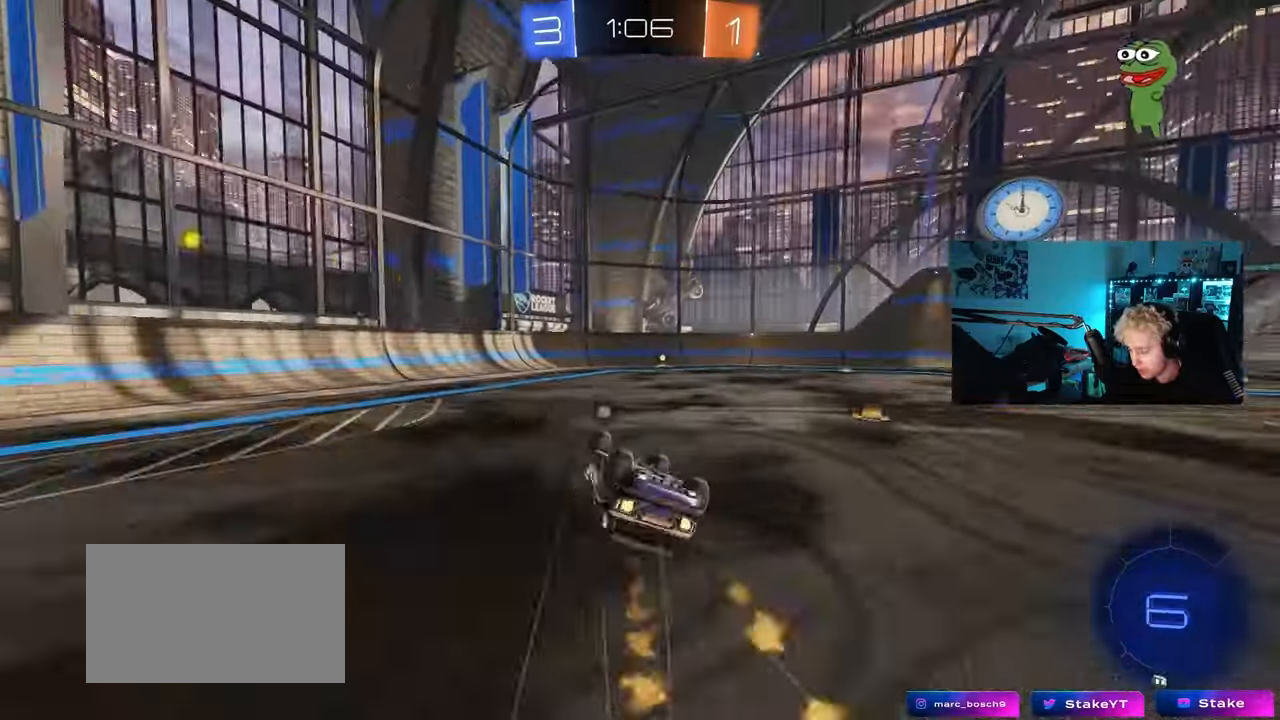
{"keys": ["w"], "mouse": [], "mouse_move": "up-left", "events": [[50, "s", "down"], [283, "s", "up"], [283, "shift", "up"], [333, "d", "up"], [367, "mouse_left", "up"], [467, "w", "down"]]}
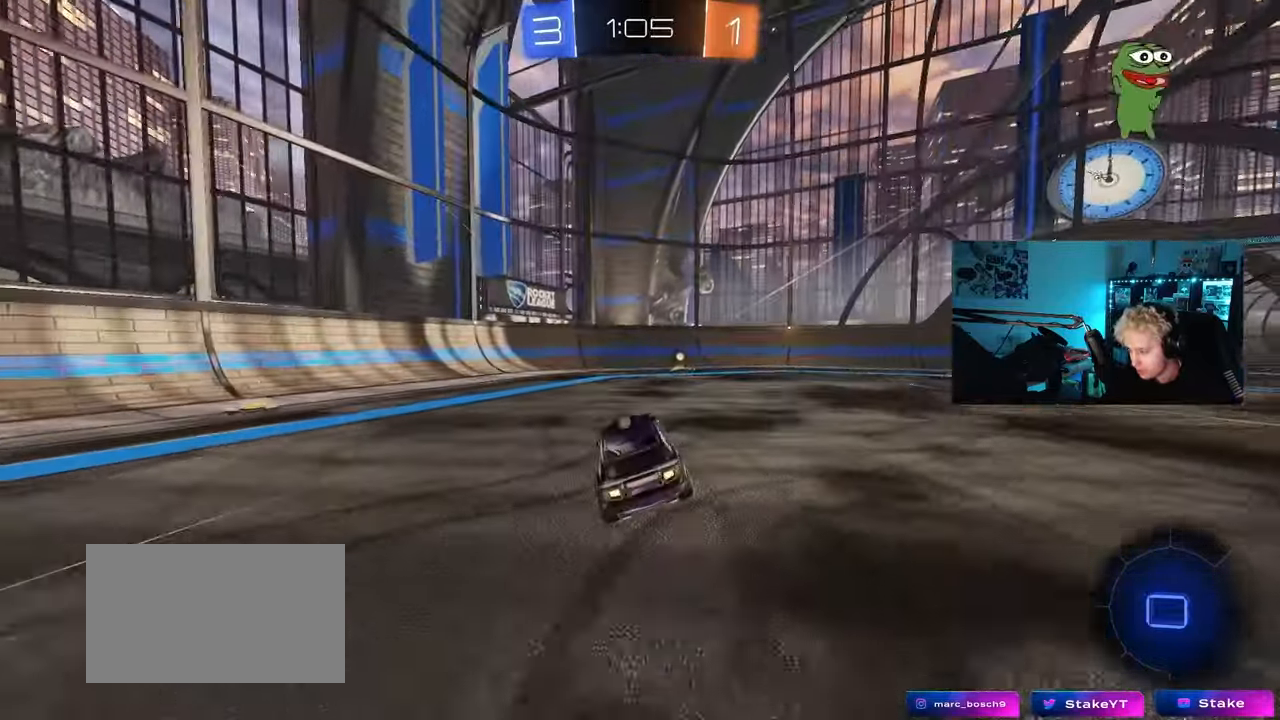
{"keys": ["d", "shift", "w"], "mouse": [], "mouse_move": "still", "events": [[67, "space", "down"], [200, "space", "up"], [383, "d", "down"], [483, "shift", "down"]]}
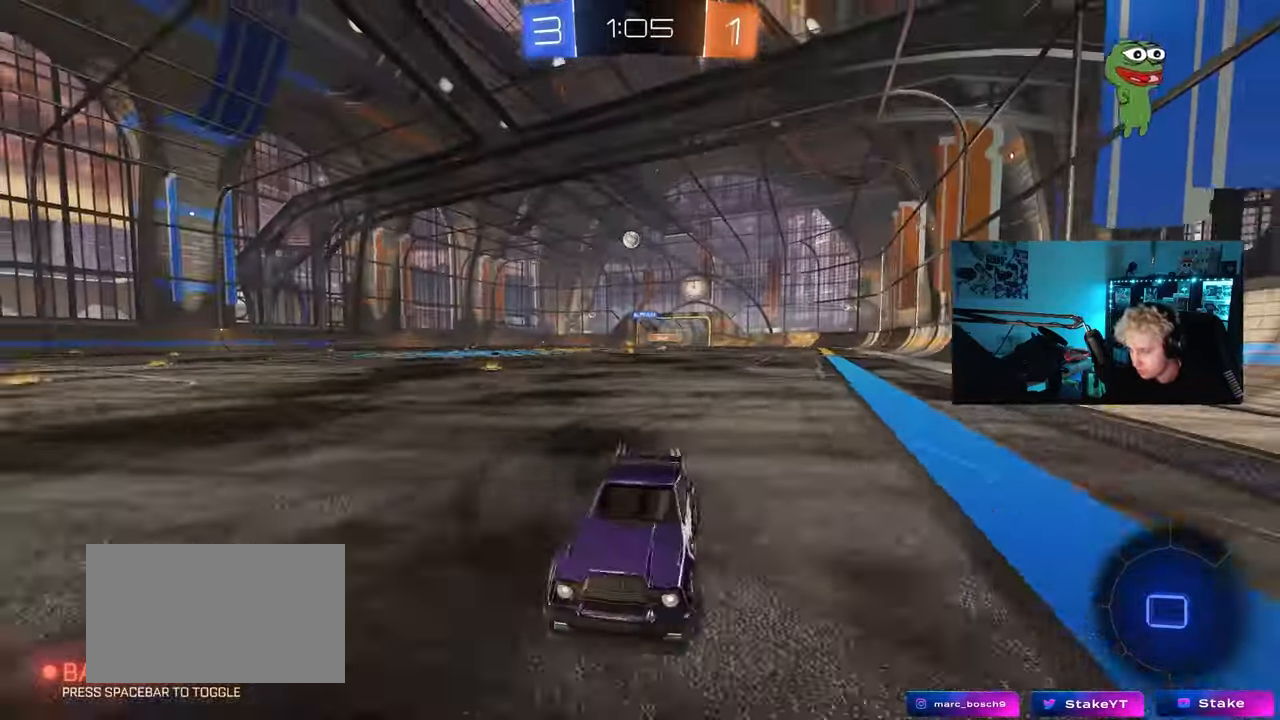
{"keys": ["d", "w"], "mouse": ["left"], "mouse_move": "still", "events": [[133, "shift", "up"], [217, "mouse_left", "down"]]}
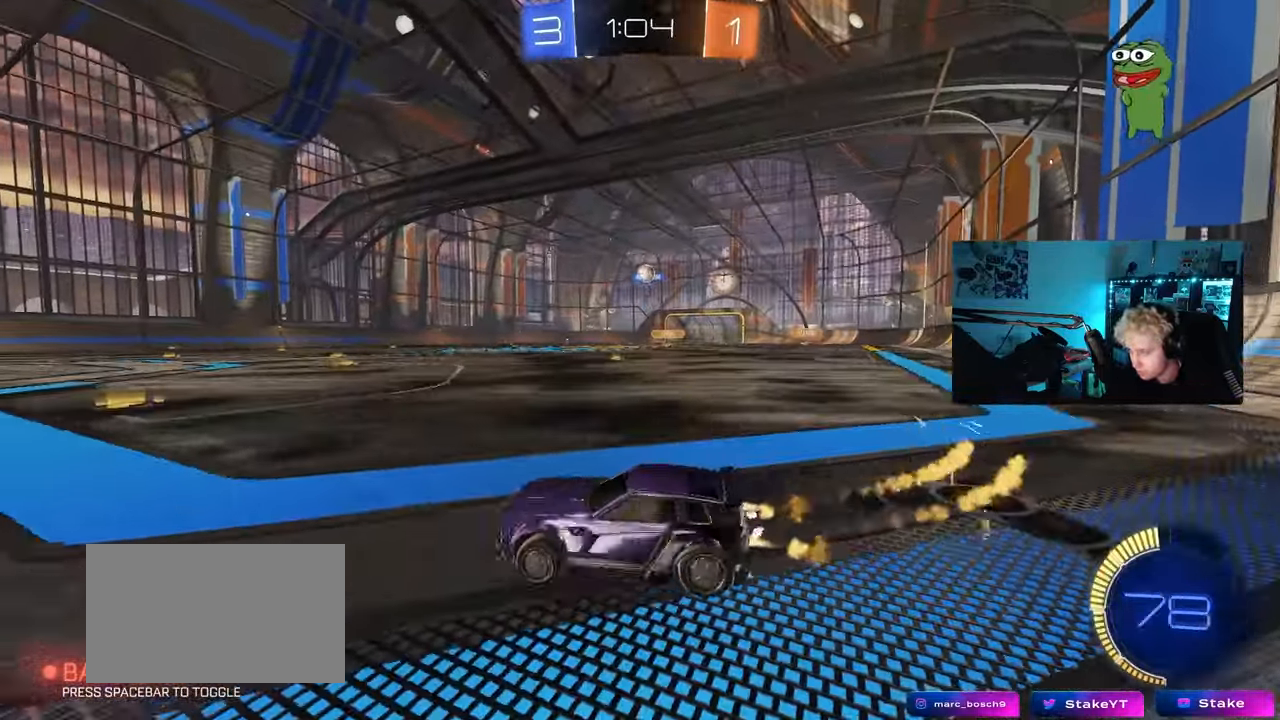
{"keys": ["a", "w"], "mouse": [], "mouse_move": "still", "events": [[283, "d", "up"], [283, "mouse_left", "up"], [417, "a", "down"]]}
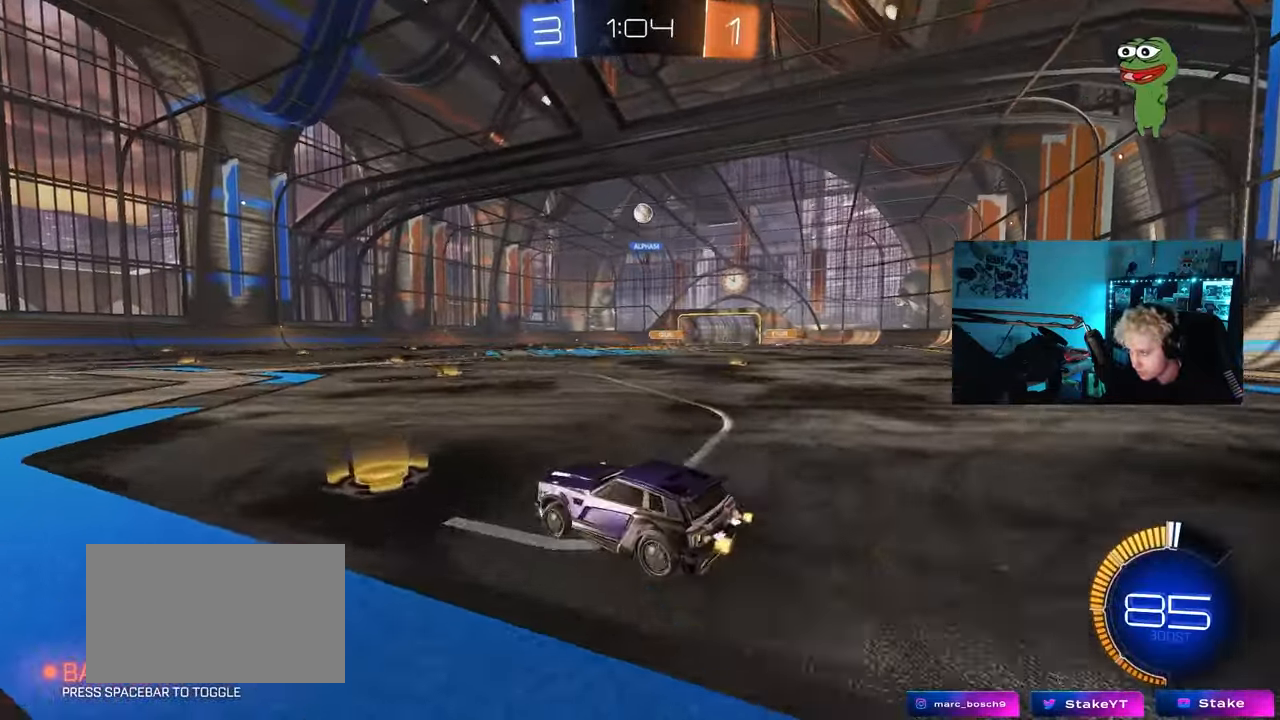
{"keys": ["w"], "mouse": [], "mouse_move": "still", "events": [[17, "a", "up"], [17, "d", "down"], [150, "d", "up"], [300, "mouse_left", "down"], [433, "mouse_left", "up"]]}
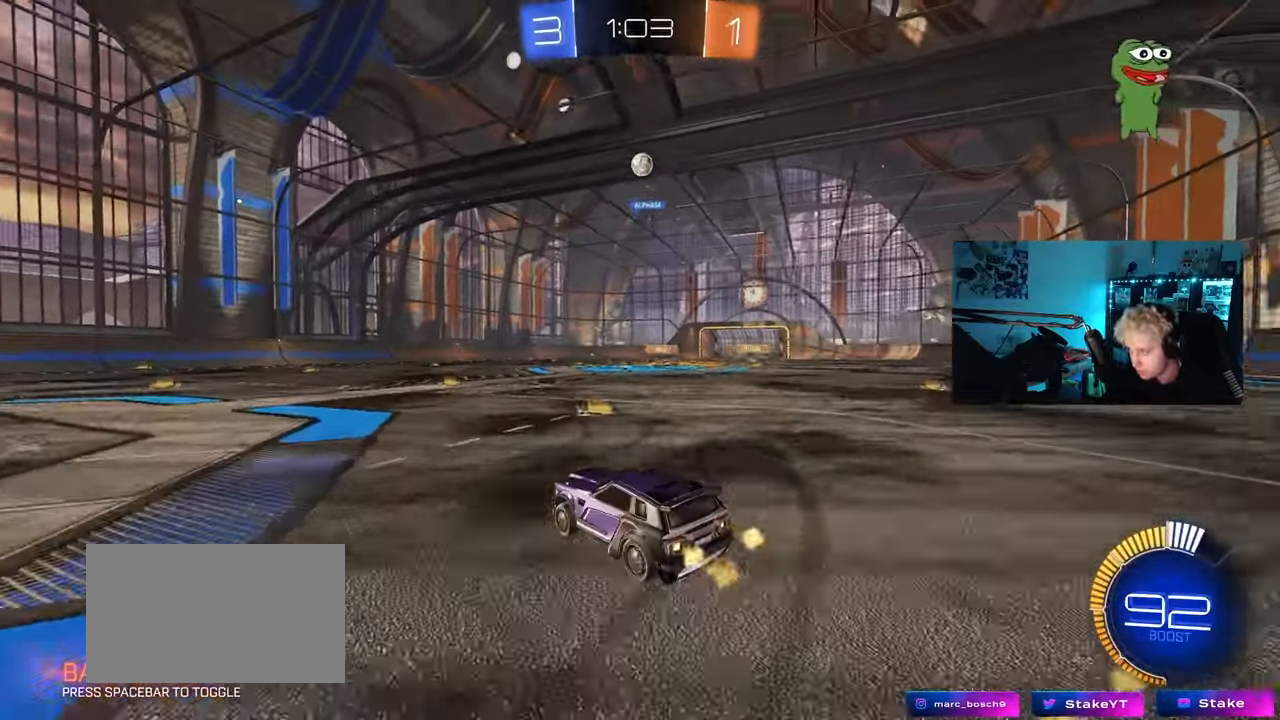
{"keys": [], "mouse": [], "mouse_move": "still", "events": [[83, "a", "down"], [317, "a", "up"], [500, "w", "up"]]}
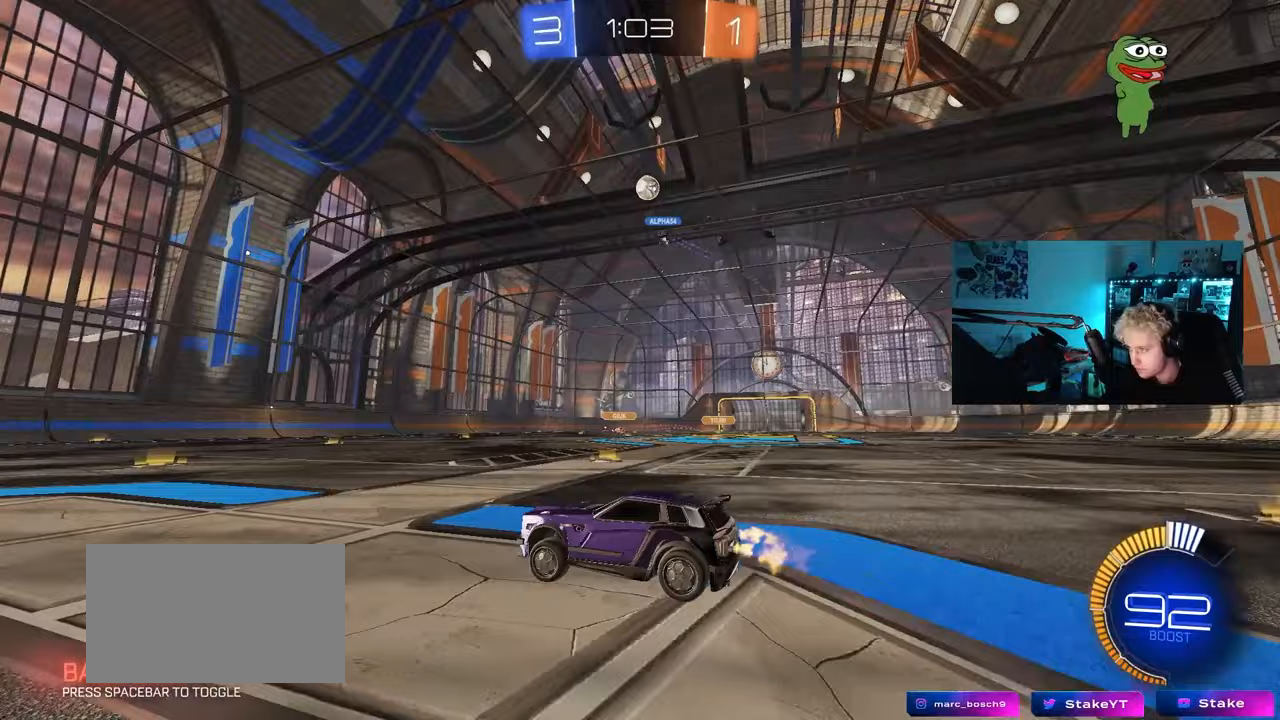
{"keys": ["w"], "mouse": [], "mouse_move": "still", "events": [[283, "d", "down"], [333, "w", "down"], [417, "d", "up"]]}
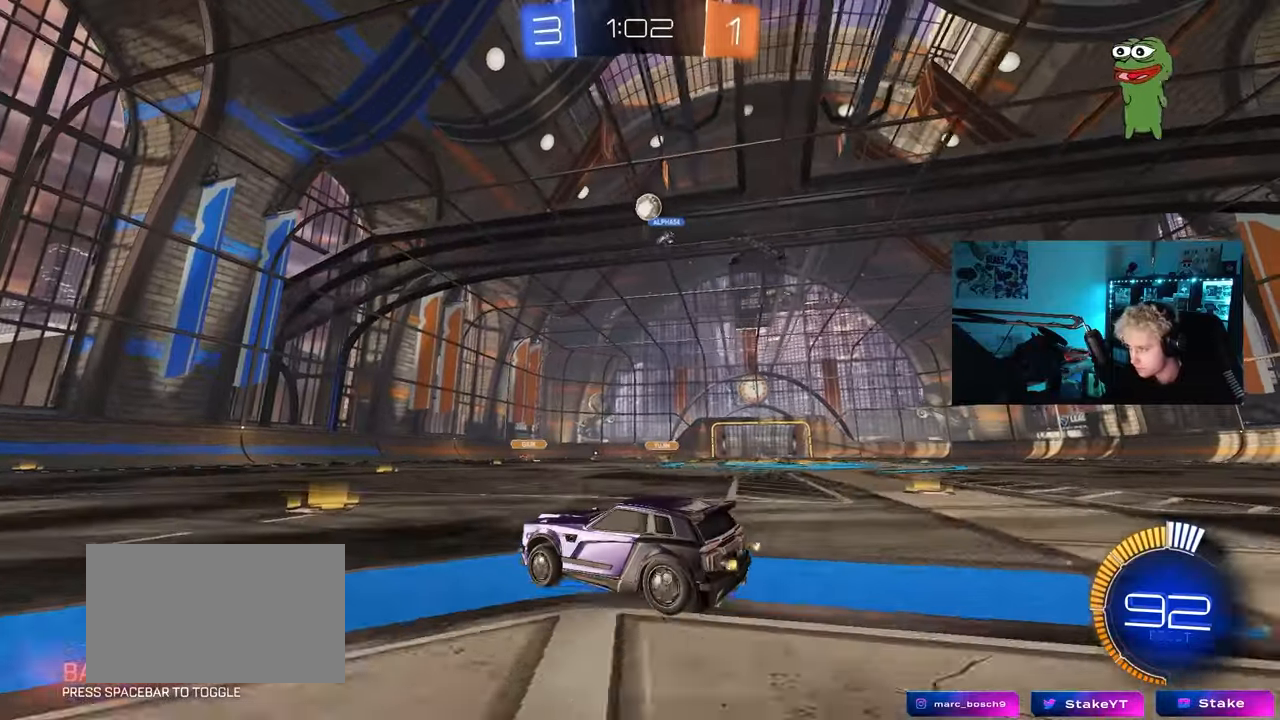
{"keys": [], "mouse": [], "mouse_move": "still", "events": [[117, "w", "up"]]}
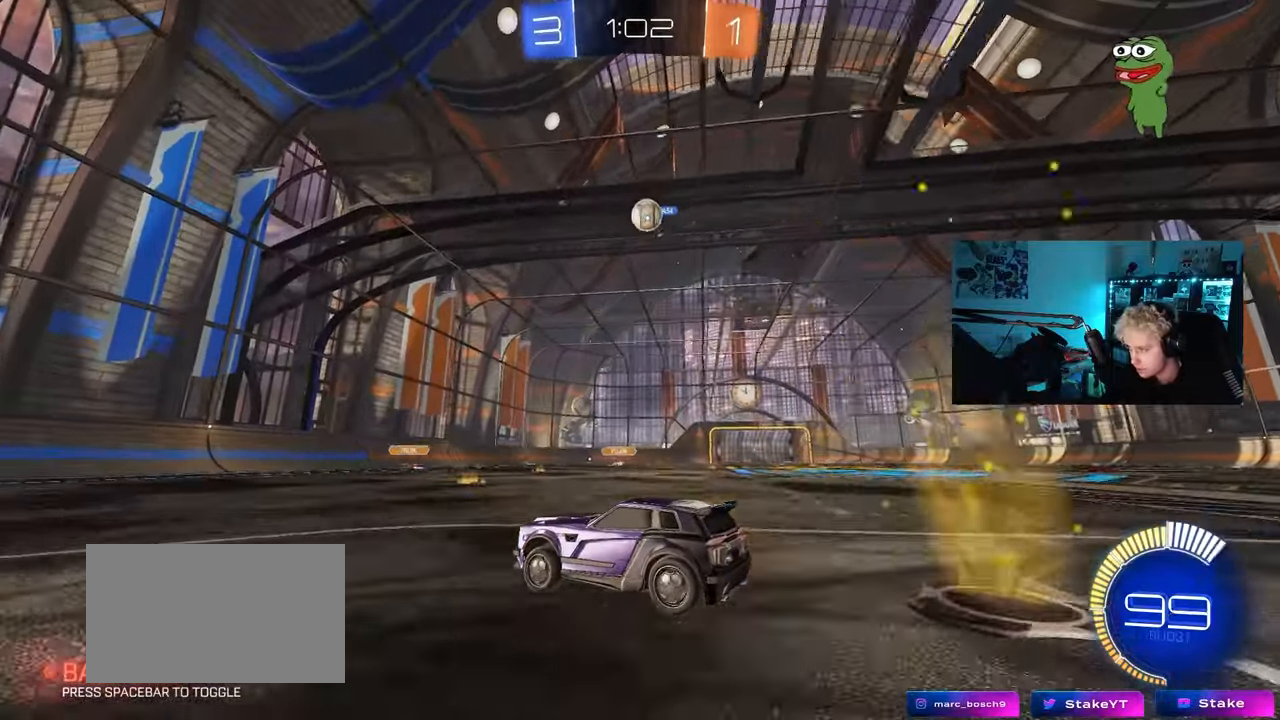
{"keys": ["w"], "mouse": ["left"], "mouse_move": "down-left", "events": [[267, "d", "down"], [267, "w", "down"], [317, "mouse_left", "down"], [450, "d", "up"]]}
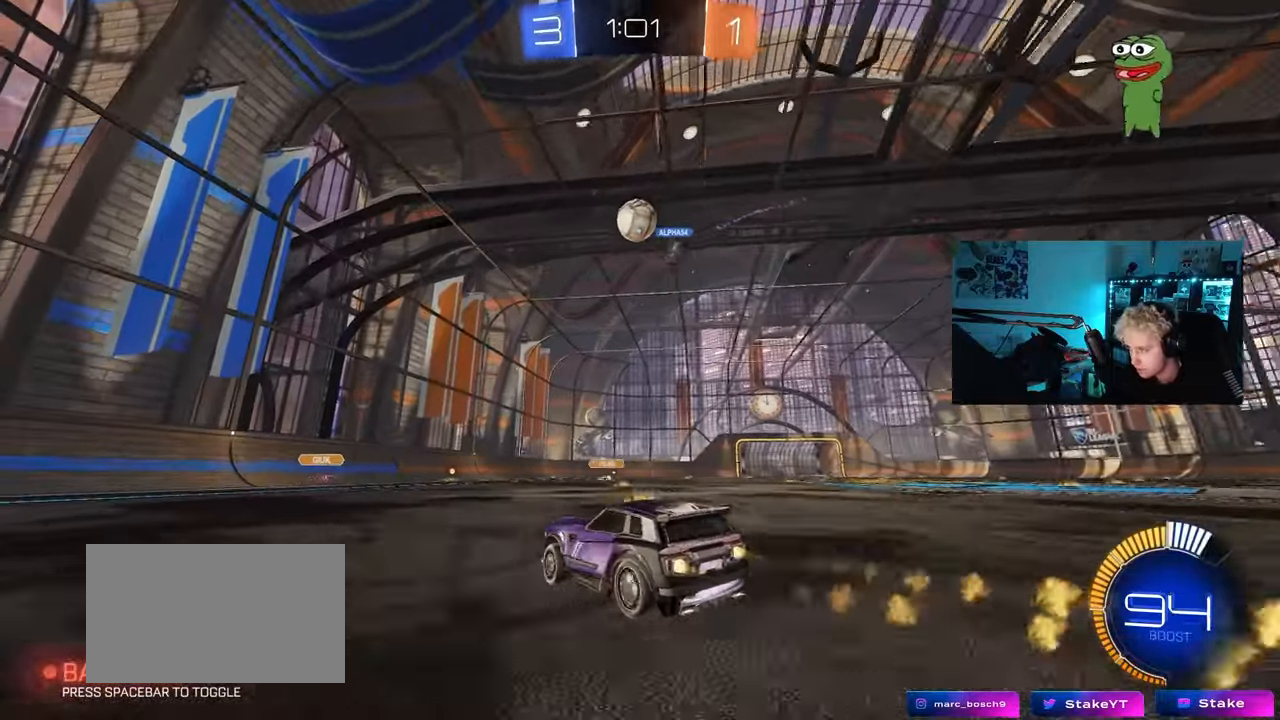
{"keys": ["d", "s"], "mouse": ["left", "right"], "mouse_move": "down-left", "events": [[50, "a", "down"], [183, "a", "up"], [183, "mouse_left", "up"], [283, "d", "down"], [333, "mouse_left", "down"], [333, "w", "up"], [367, "mouse_right", "down"], [467, "s", "down"]]}
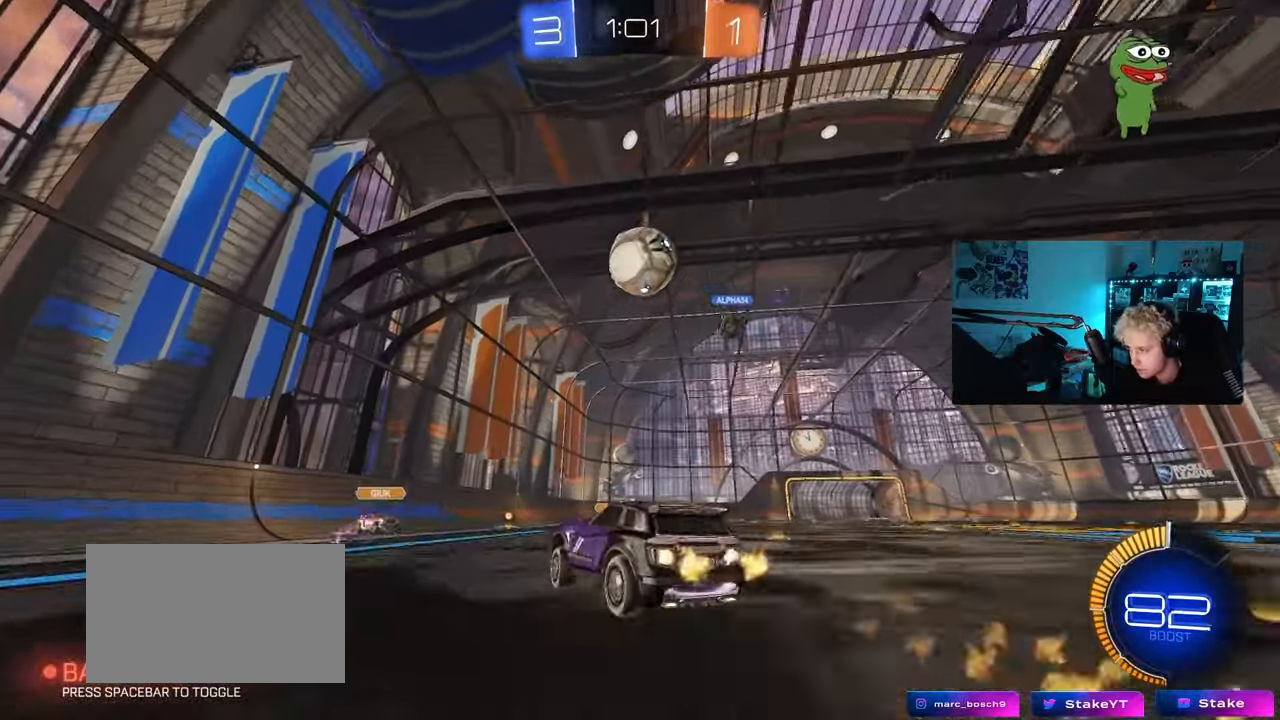
{"keys": ["d", "shift", "w"], "mouse": [], "mouse_move": "up", "events": [[67, "mouse_right", "up"], [117, "d", "up"], [117, "s", "up"], [167, "mouse_right", "down"], [300, "d", "down"], [383, "mouse_left", "up"], [383, "mouse_right", "up"], [383, "shift", "down"], [383, "w", "down"]]}
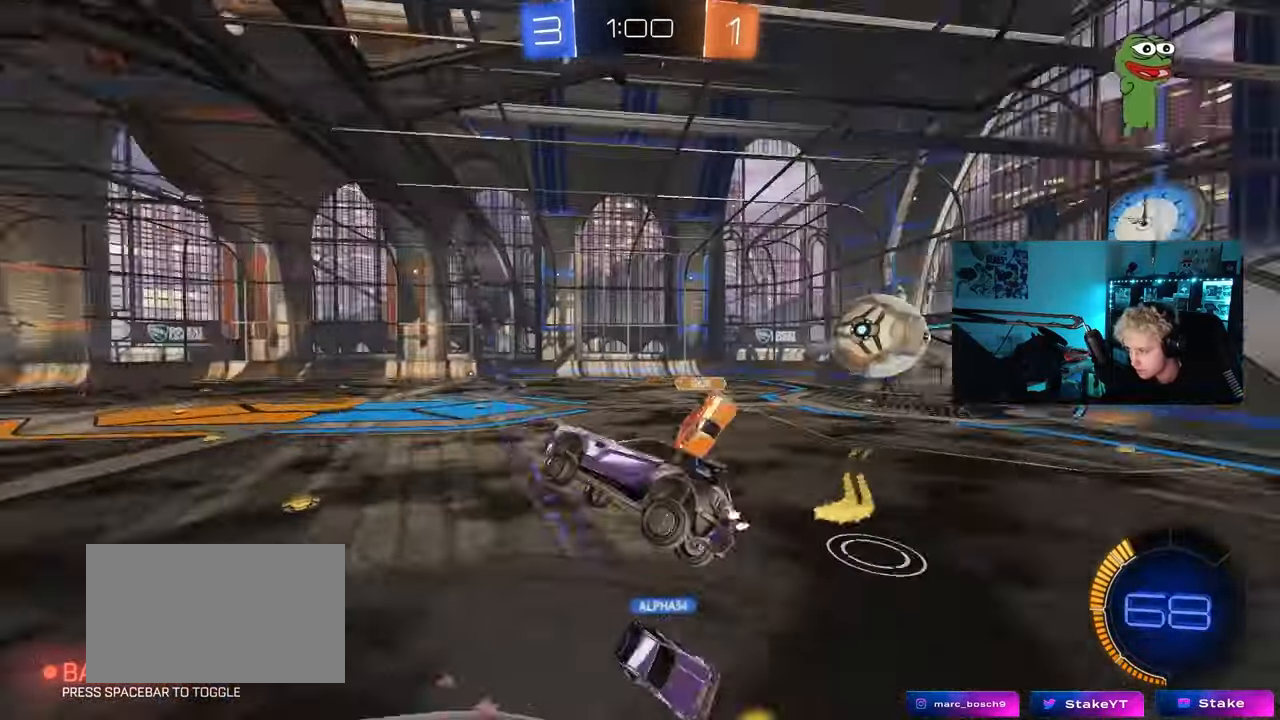
{"keys": [], "mouse": [], "mouse_move": "still", "events": [[83, "shift", "up"], [83, "w", "up"], [167, "d", "up"], [317, "a", "down"], [367, "shift", "down"], [450, "a", "up"], [450, "shift", "up"]]}
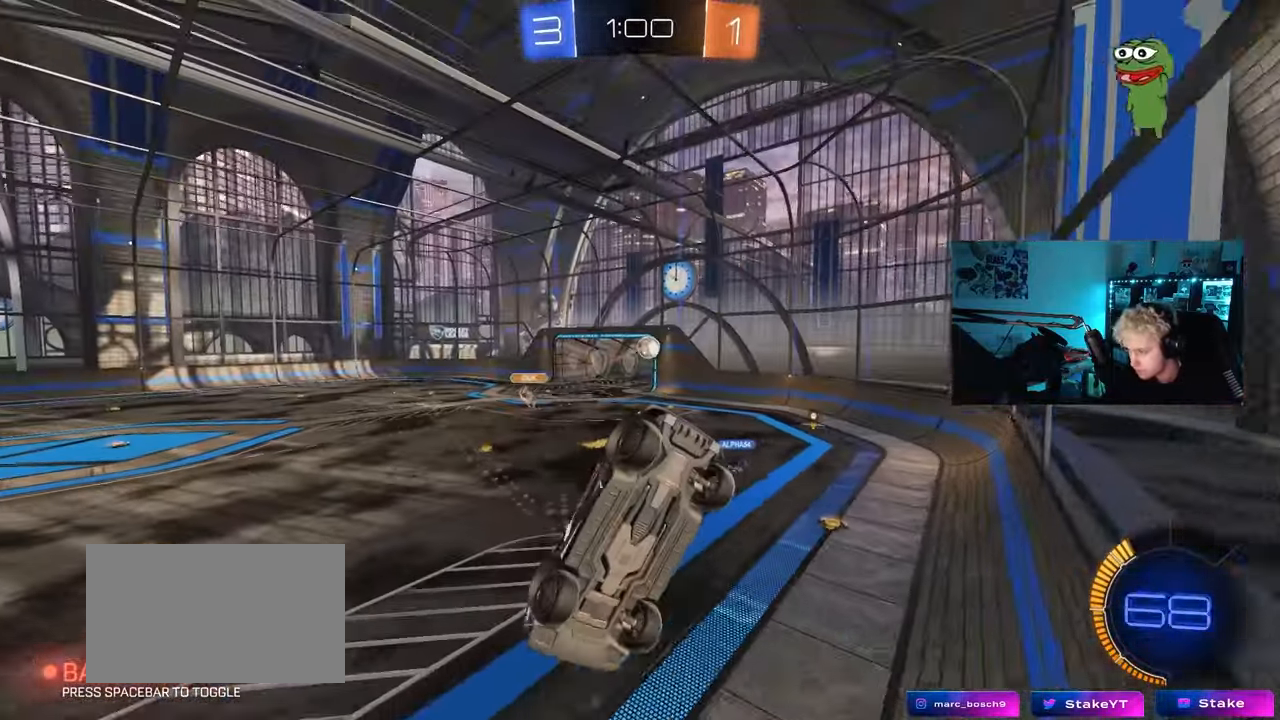
{"keys": ["d", "w"], "mouse": [], "mouse_move": "still", "events": [[233, "w", "down"], [383, "d", "down"]]}
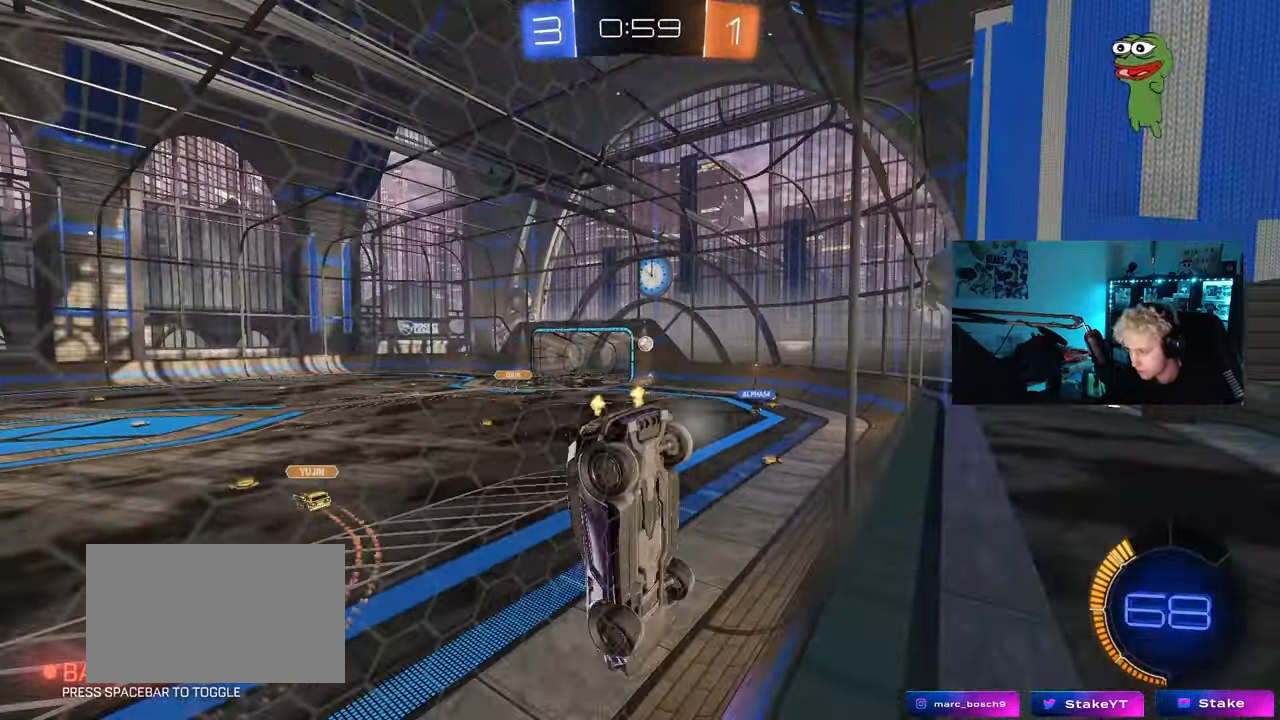
{"keys": ["d", "w"], "mouse": [], "mouse_move": "still", "events": [[17, "shift", "down"], [117, "shift", "up"], [433, "d", "up"], [483, "d", "down"]]}
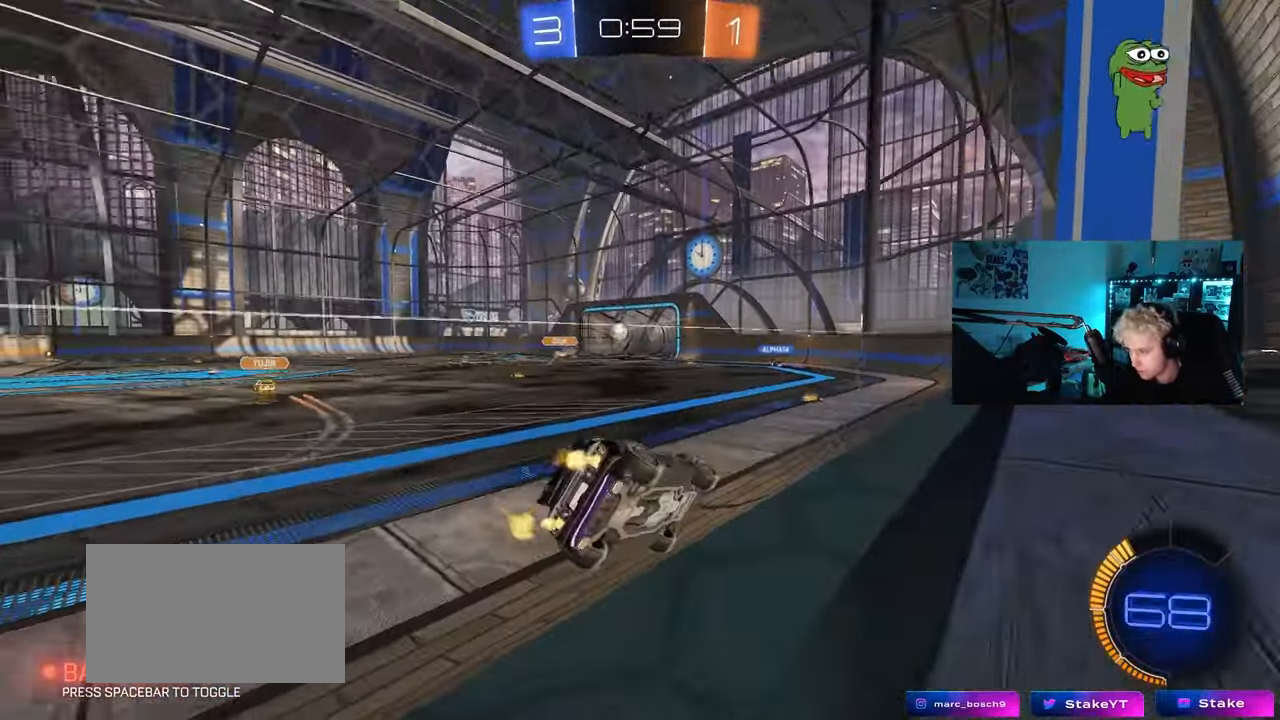
{"keys": ["a"], "mouse": [], "mouse_move": "still", "events": [[83, "mouse_left", "down"], [83, "w", "up"], [133, "d", "up"], [133, "mouse_right", "down"], [167, "s", "down"], [217, "d", "down"], [217, "shift", "down"], [267, "mouse_left", "up"], [267, "mouse_right", "up"], [367, "s", "up"], [400, "a", "down"], [400, "d", "up"], [450, "shift", "up"]]}
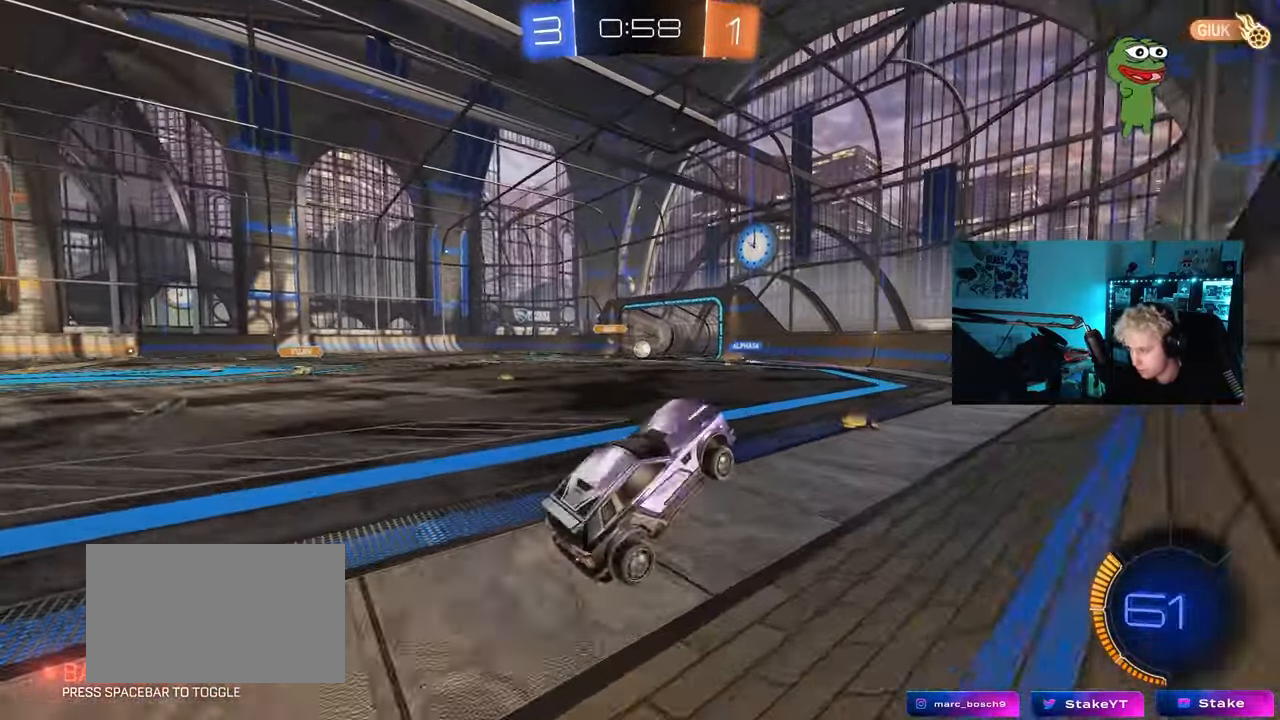
{"keys": ["w"], "mouse": [], "mouse_move": "still", "events": [[50, "a", "up"], [133, "w", "down"], [283, "mouse_right", "down"], [383, "mouse_right", "up"]]}
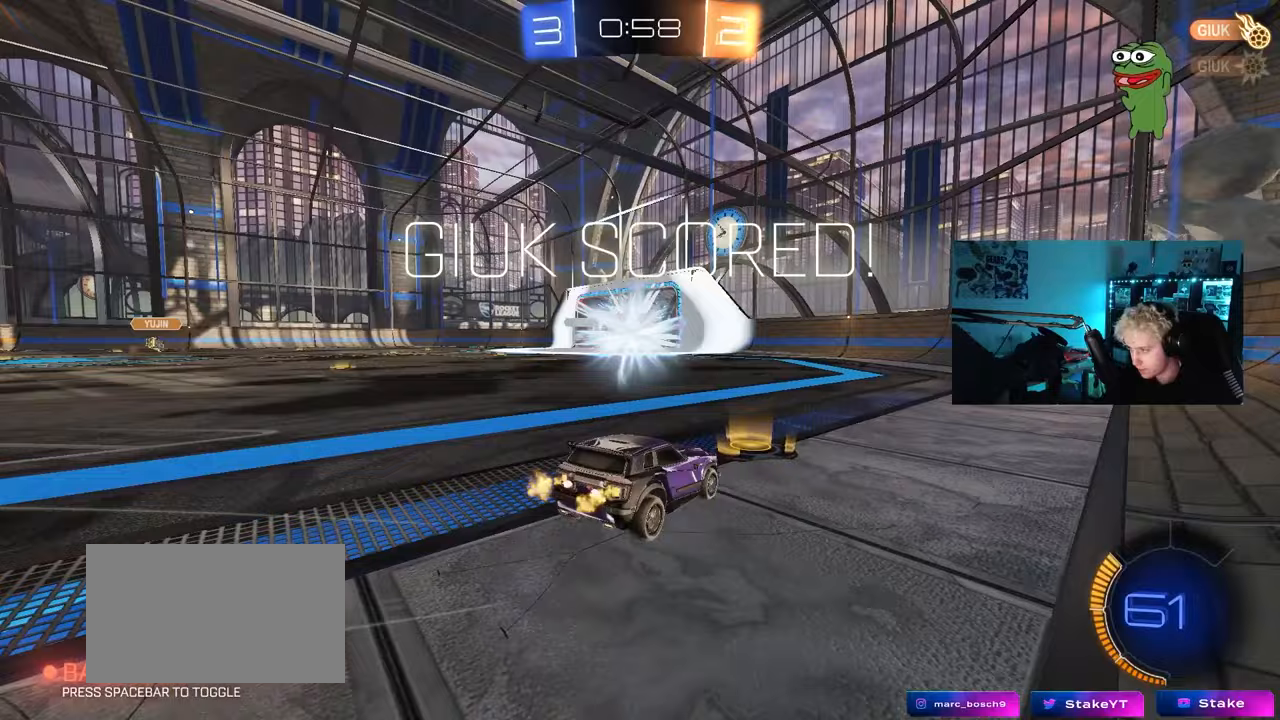
{"keys": ["a", "w"], "mouse": ["right"], "mouse_move": "still", "events": [[17, "a", "down"], [200, "w", "up"], [300, "a", "up"], [350, "a", "down"], [350, "w", "down"], [483, "mouse_right", "down"]]}
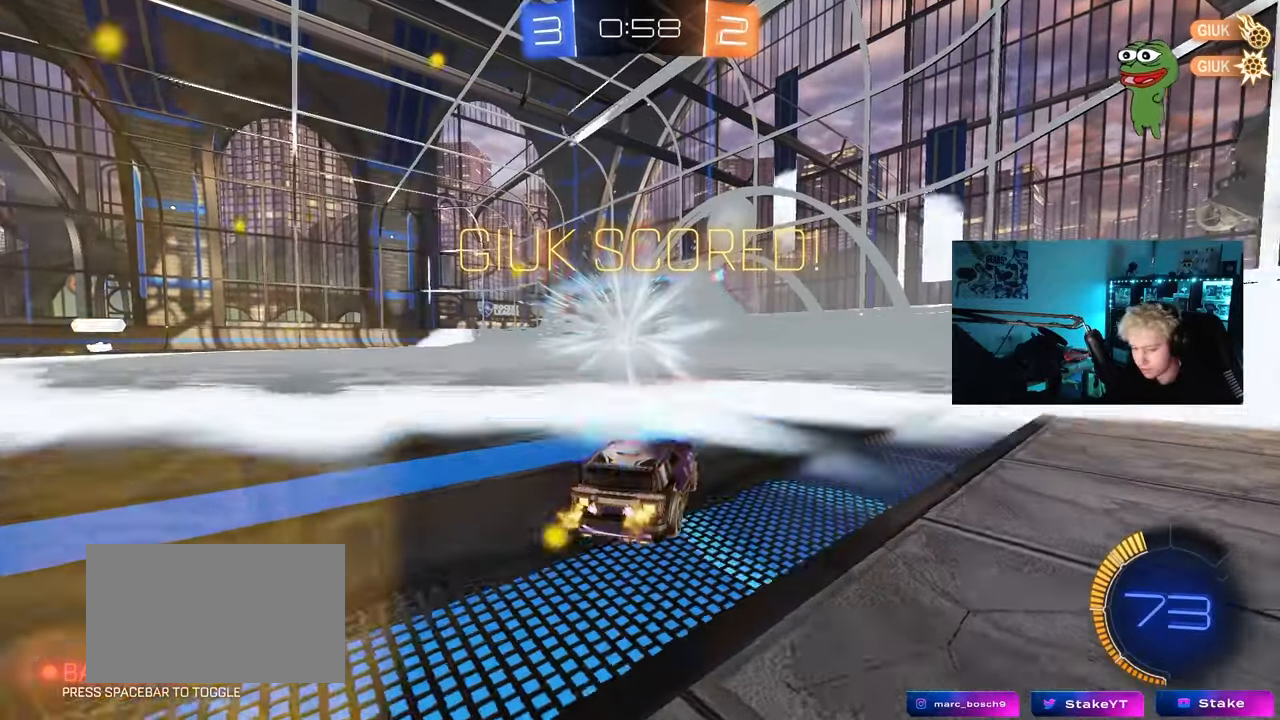
{"keys": ["d", "shift", "w"], "mouse": ["left", "right"], "mouse_move": "still", "events": [[33, "w", "up"], [167, "mouse_right", "up"], [367, "a", "up"], [400, "d", "down"], [400, "mouse_left", "down"], [400, "w", "down"], [450, "mouse_right", "down"], [450, "shift", "down"]]}
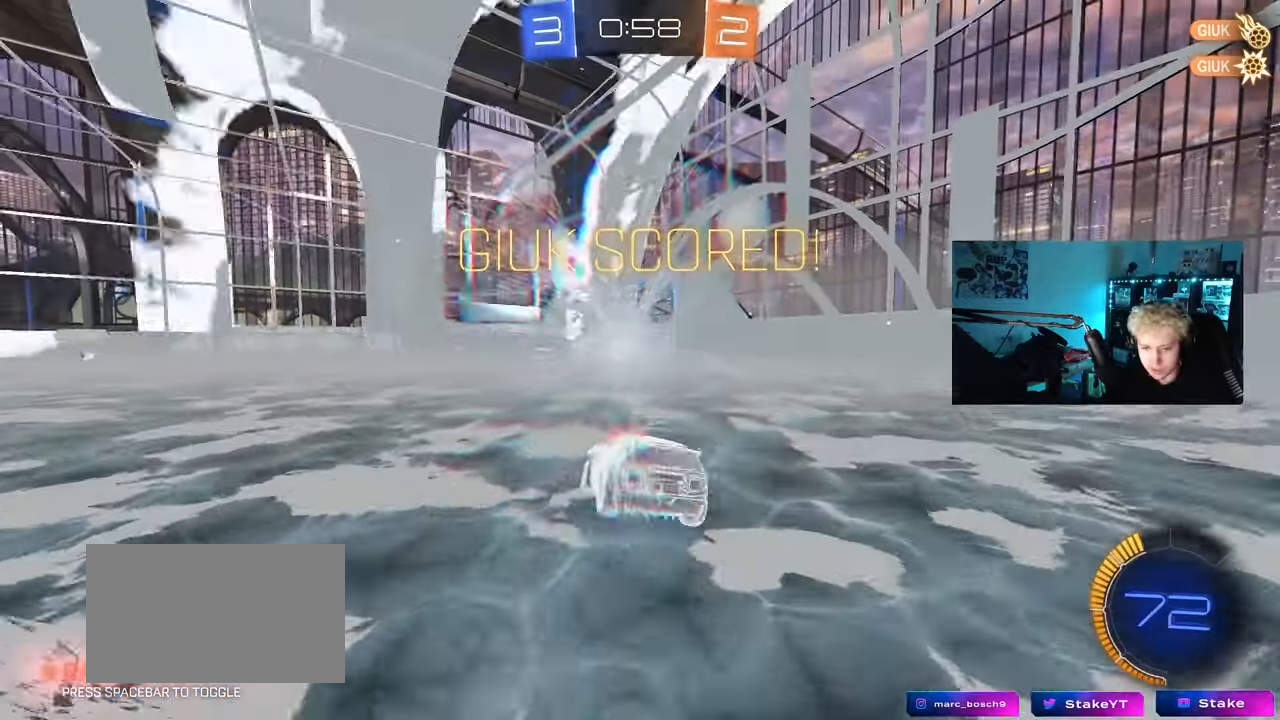
{"keys": ["d", "s", "shift"], "mouse": ["left"], "mouse_move": "still", "events": [[50, "mouse_left", "up"], [50, "s", "down"], [50, "w", "up"], [100, "mouse_right", "up"], [233, "mouse_left", "down"], [333, "s", "up"], [467, "s", "down"]]}